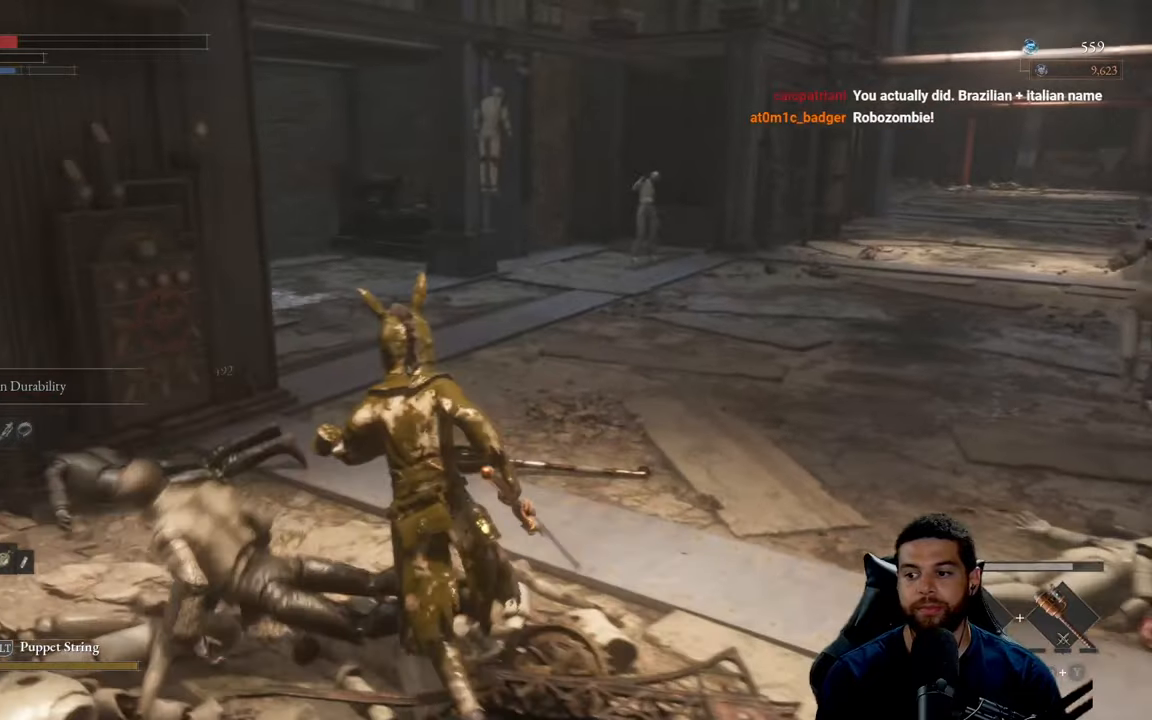
Gameplay with a controller (Xbox layout); each line is a JSON object with the inputs held at the frame after it. "events" lists button and stick changes between this image and that frame as [ms after this image, input, new state], when the widget could be followed in between.
{"buttons": [], "left_stick": "up", "right_stick": "center", "events": [[150, "right_stick", "right"], [200, "left_stick", "up-right"], [300, "right_stick", "center"], [416, "left_stick", "up"], [466, "B", "up"]]}
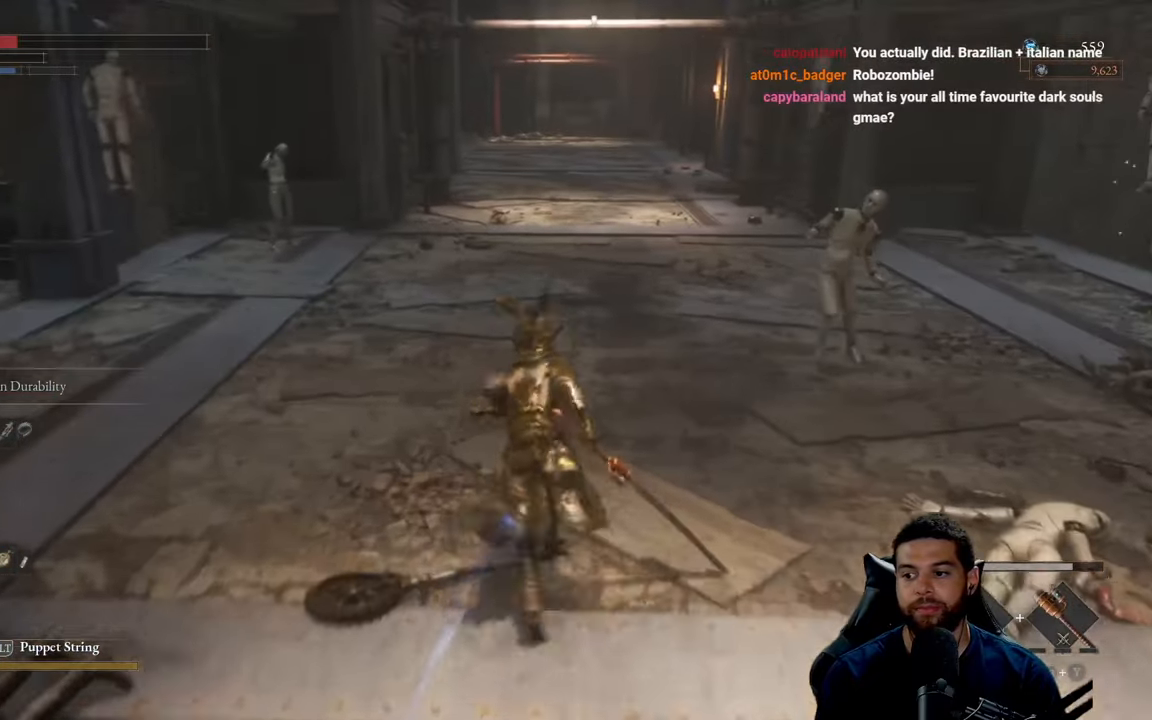
{"buttons": [], "left_stick": "center", "right_stick": "center", "events": [[100, "left_stick", "left"], [183, "left_stick", "down-left"], [233, "right_stick", "up"], [316, "left_stick", "down"], [350, "right_stick", "center"], [416, "left_stick", "center"]]}
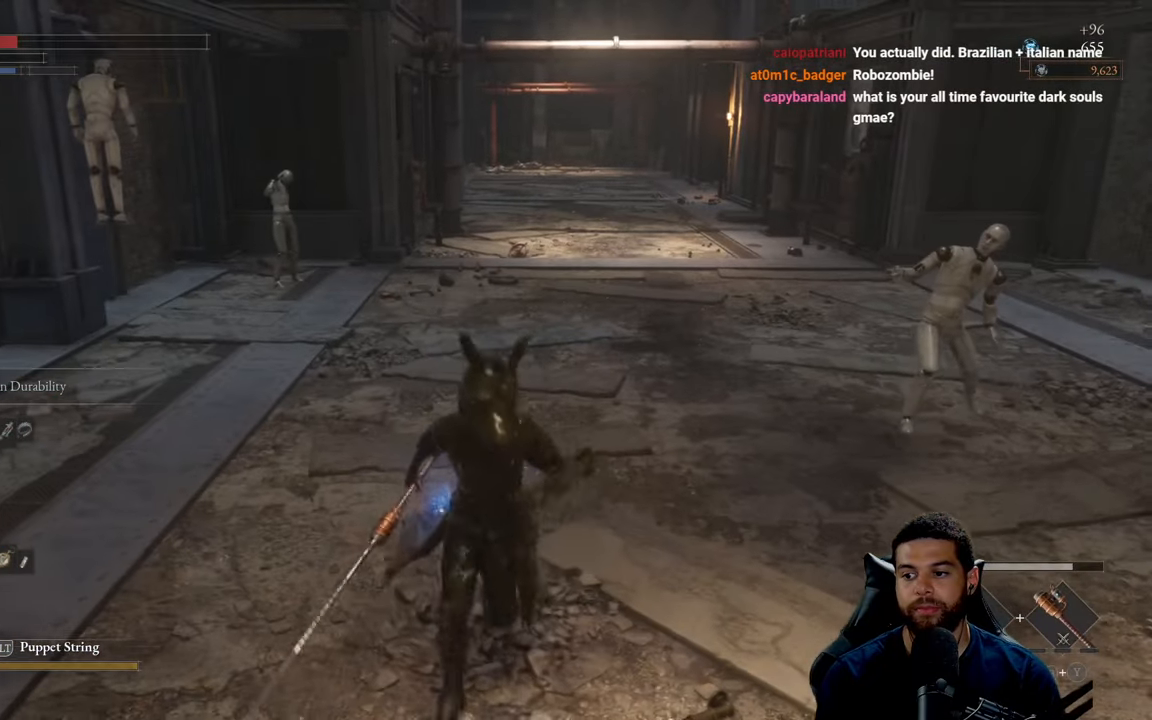
{"buttons": [], "left_stick": "center", "right_stick": "center", "events": []}
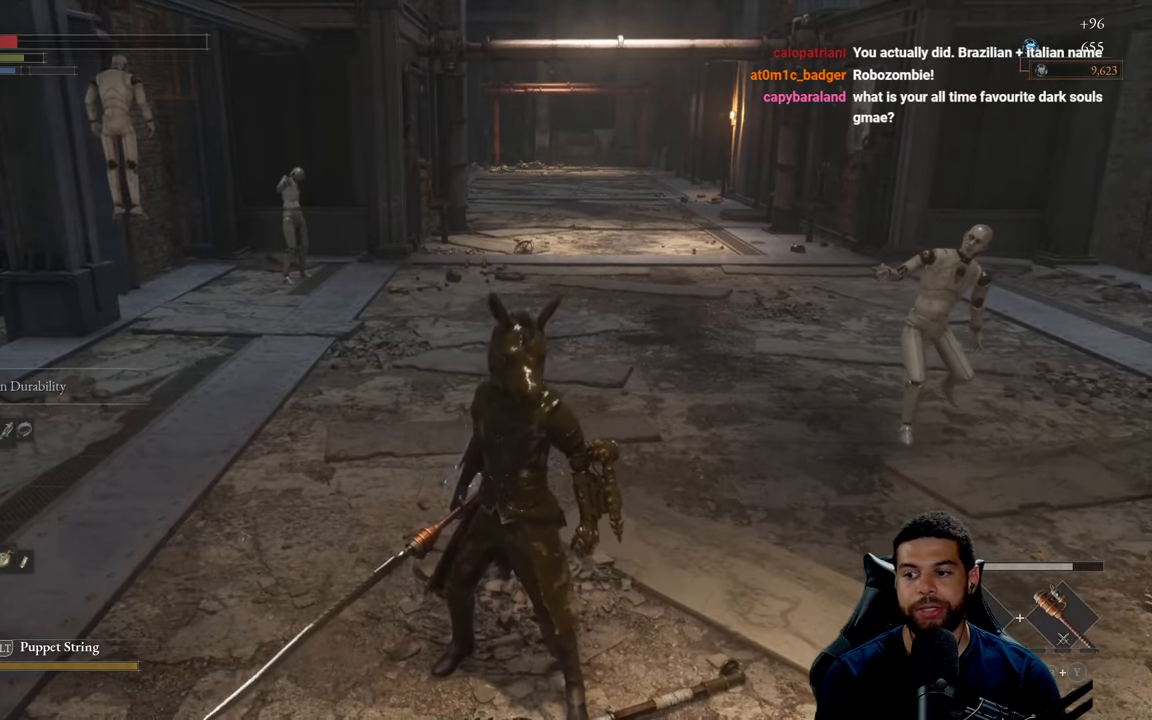
{"buttons": [], "left_stick": "down-right", "right_stick": "center", "events": [[216, "left_stick", "down"], [500, "left_stick", "down-right"]]}
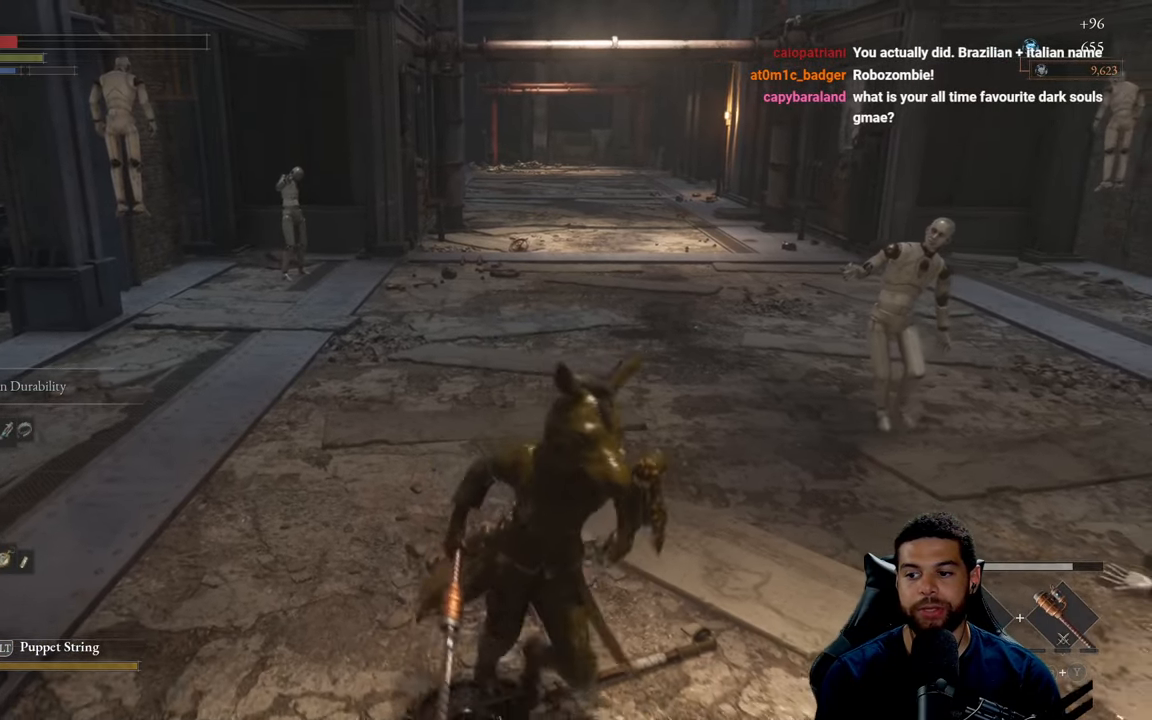
{"buttons": [], "left_stick": "down", "right_stick": "center", "events": [[216, "left_stick", "down"]]}
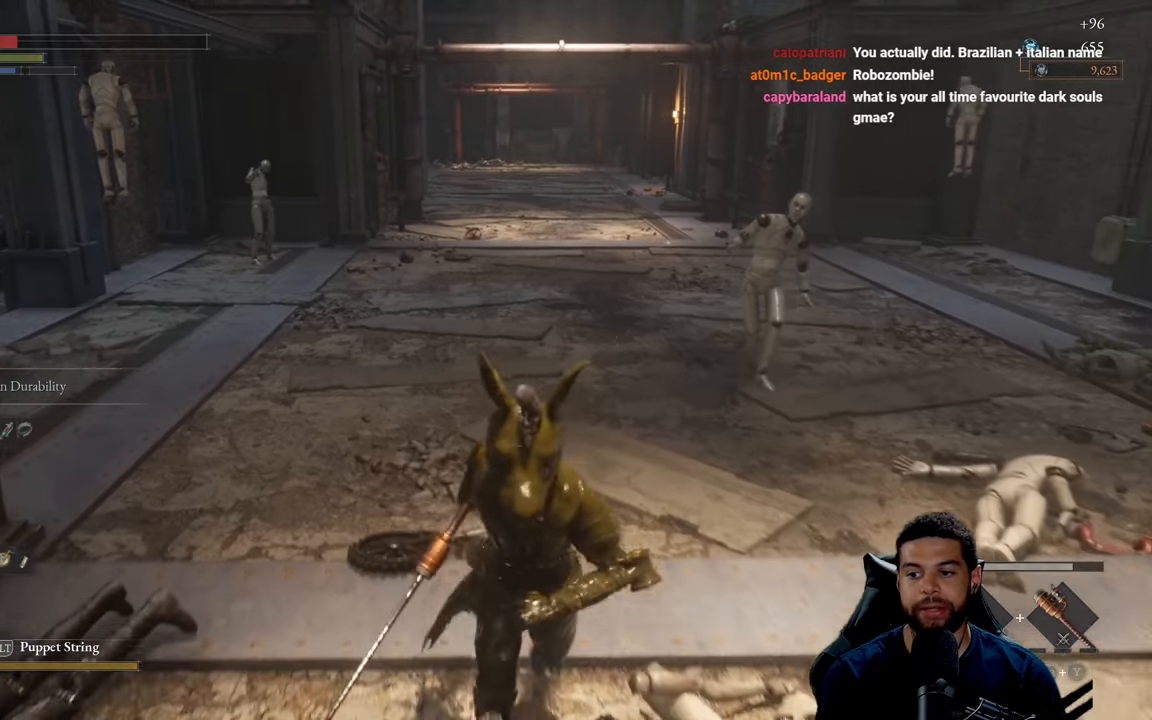
{"buttons": [], "left_stick": "up", "right_stick": "center", "events": [[116, "left_stick", "center"], [183, "left_stick", "up-right"], [450, "left_stick", "up"]]}
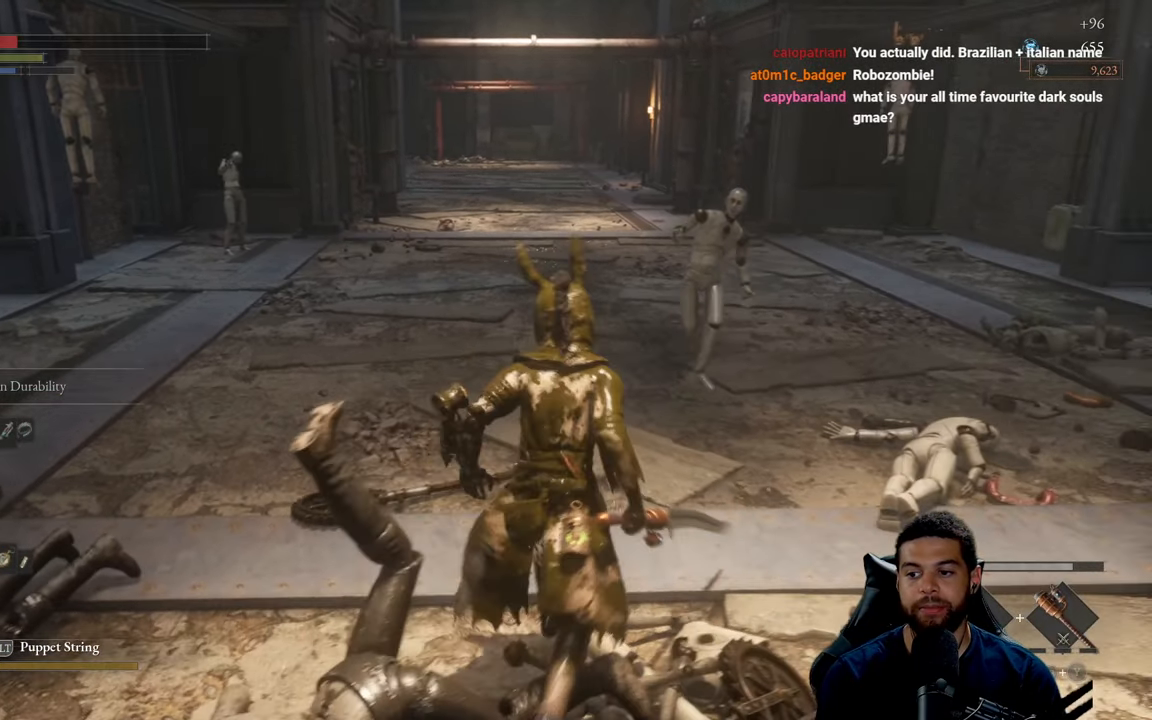
{"buttons": [], "left_stick": "center", "right_stick": "center", "events": [[133, "left_stick", "left"], [200, "left_stick", "down-left"], [383, "left_stick", "center"]]}
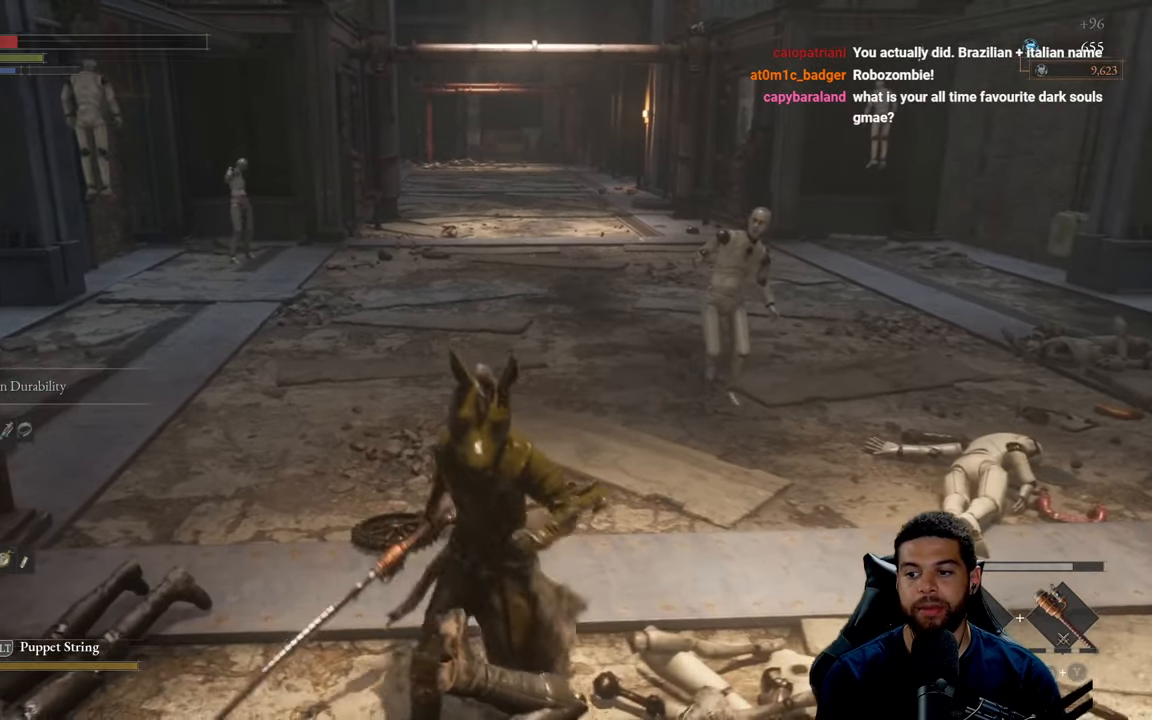
{"buttons": [], "left_stick": "center", "right_stick": "right", "events": [[133, "left_stick", "down"], [266, "left_stick", "center"], [316, "right_stick", "right"]]}
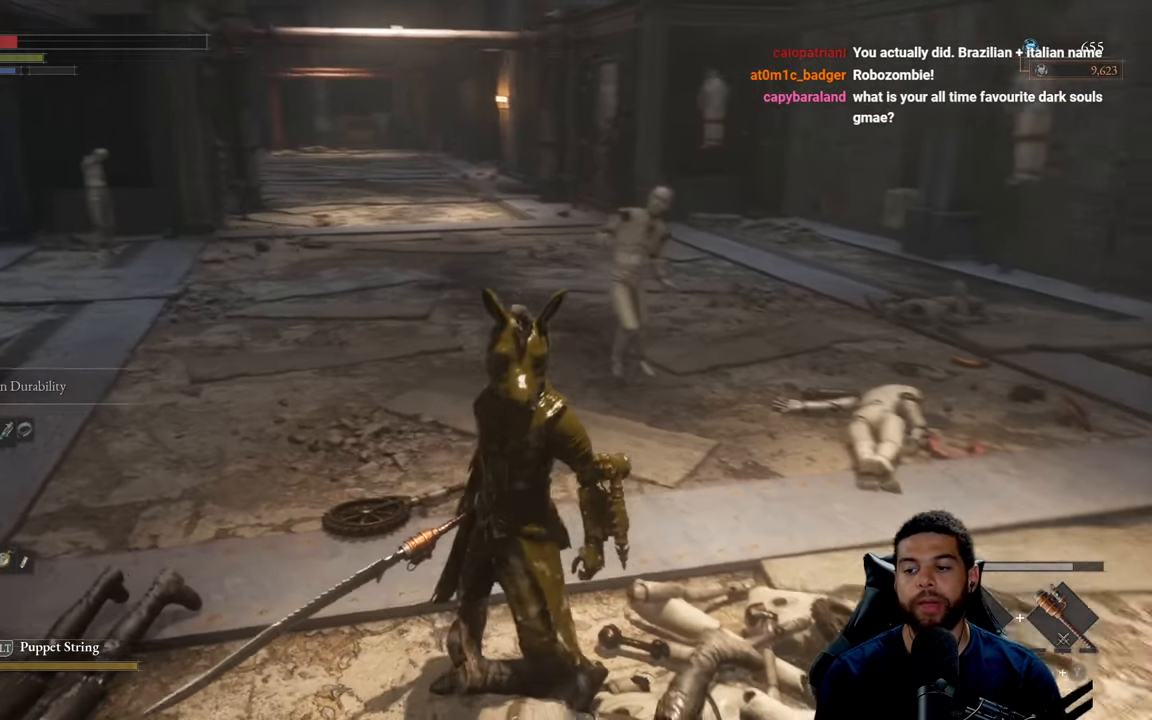
{"buttons": [], "left_stick": "down-right", "right_stick": "center", "events": [[16, "right_stick", "center"], [50, "left_stick", "down"], [283, "left_stick", "down-right"], [350, "R3", "down"], [483, "R3", "up"]]}
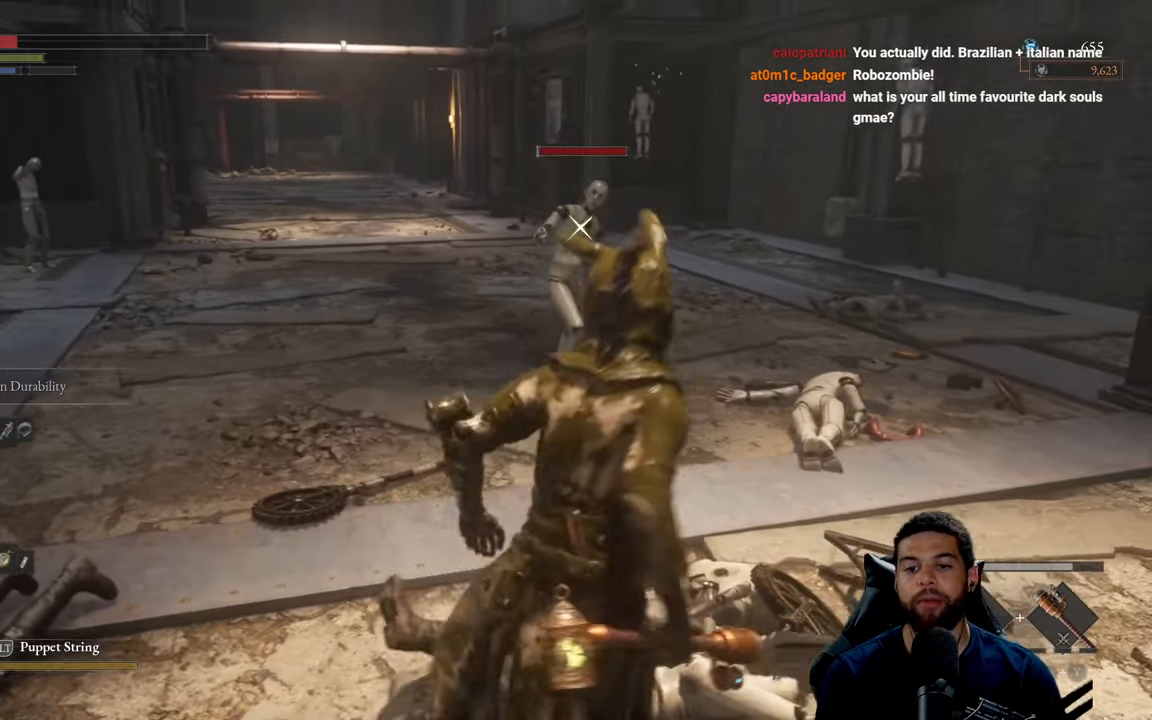
{"buttons": [], "left_stick": "up-right", "right_stick": "center", "events": [[83, "left_stick", "right"], [467, "left_stick", "up-right"]]}
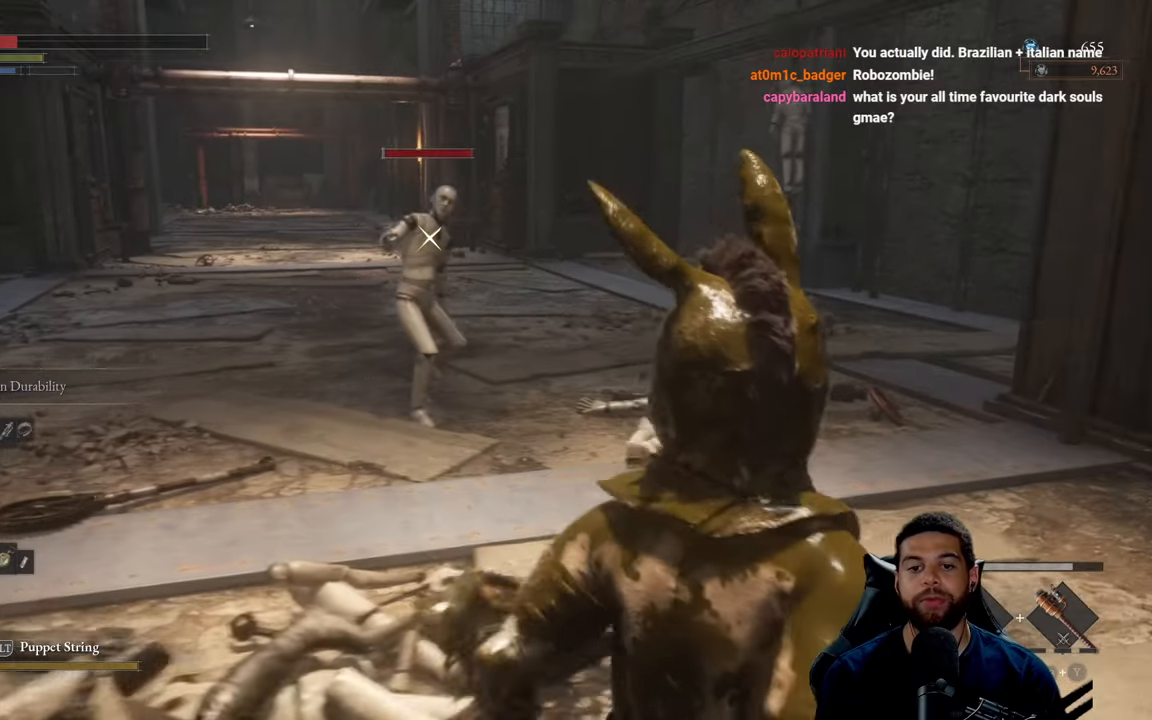
{"buttons": ["B"], "left_stick": "up-right", "right_stick": "center", "events": [[150, "B", "down"]]}
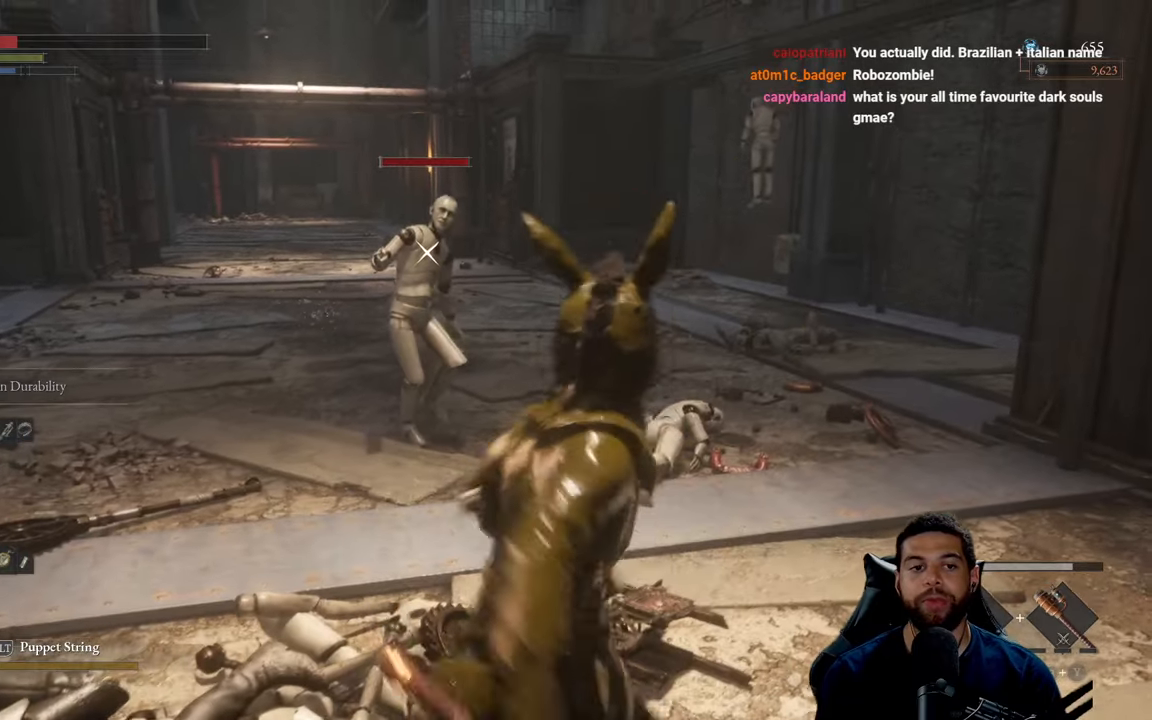
{"buttons": ["B"], "left_stick": "up-right", "right_stick": "center", "events": []}
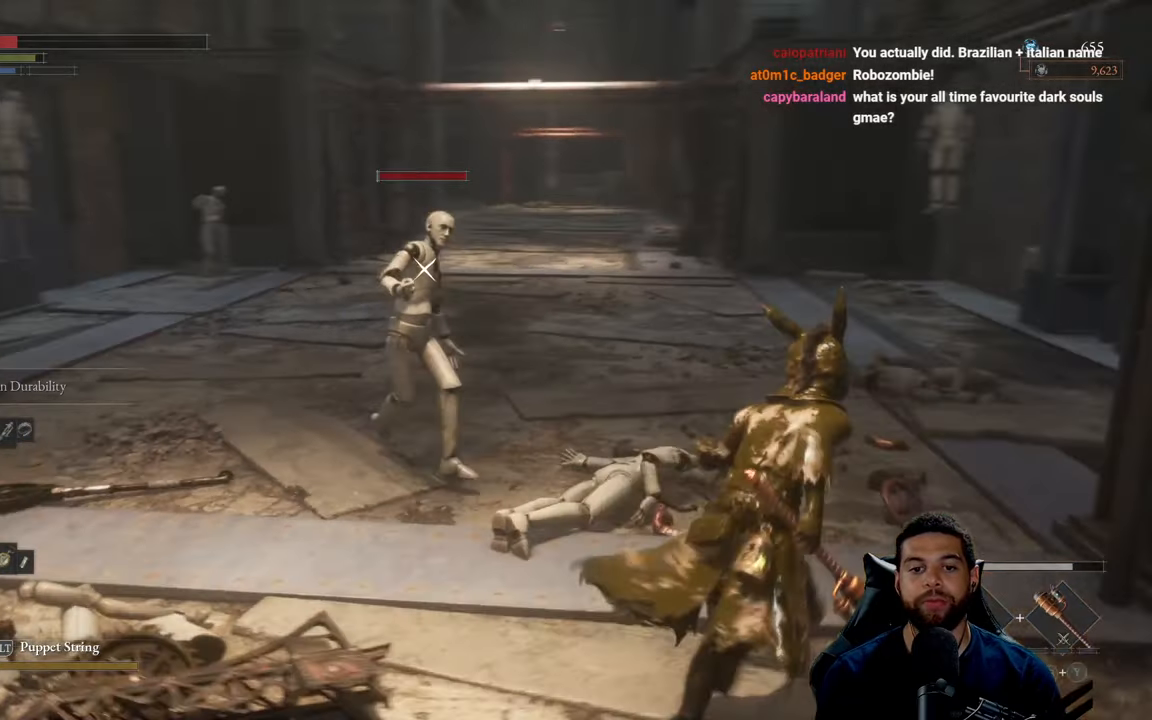
{"buttons": ["B"], "left_stick": "up-right", "right_stick": "center", "events": []}
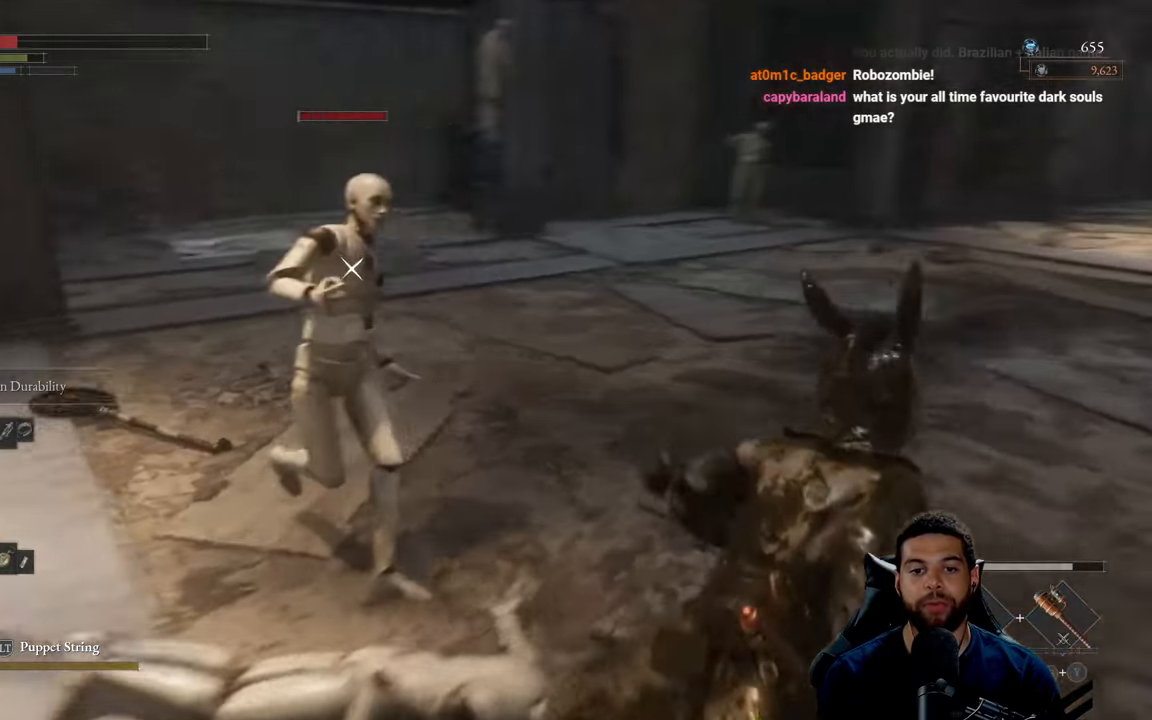
{"buttons": ["B"], "left_stick": "up-right", "right_stick": "center", "events": []}
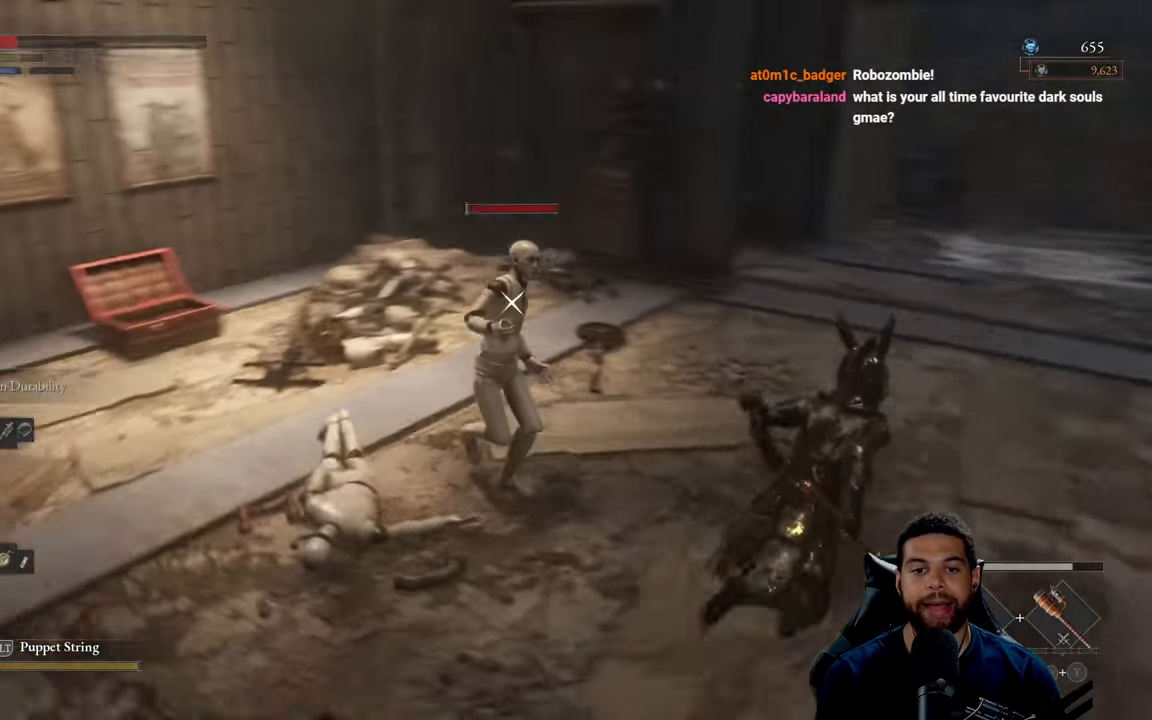
{"buttons": ["B"], "left_stick": "up-right", "right_stick": "center", "events": []}
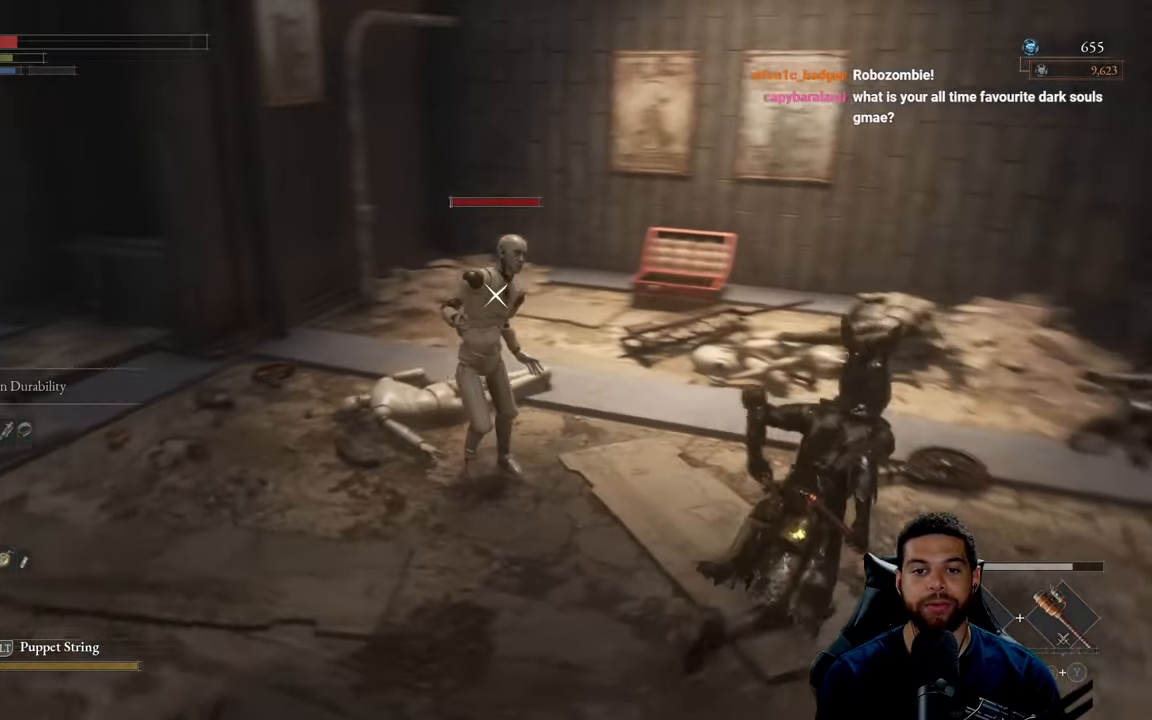
{"buttons": ["B"], "left_stick": "up-right", "right_stick": "center", "events": []}
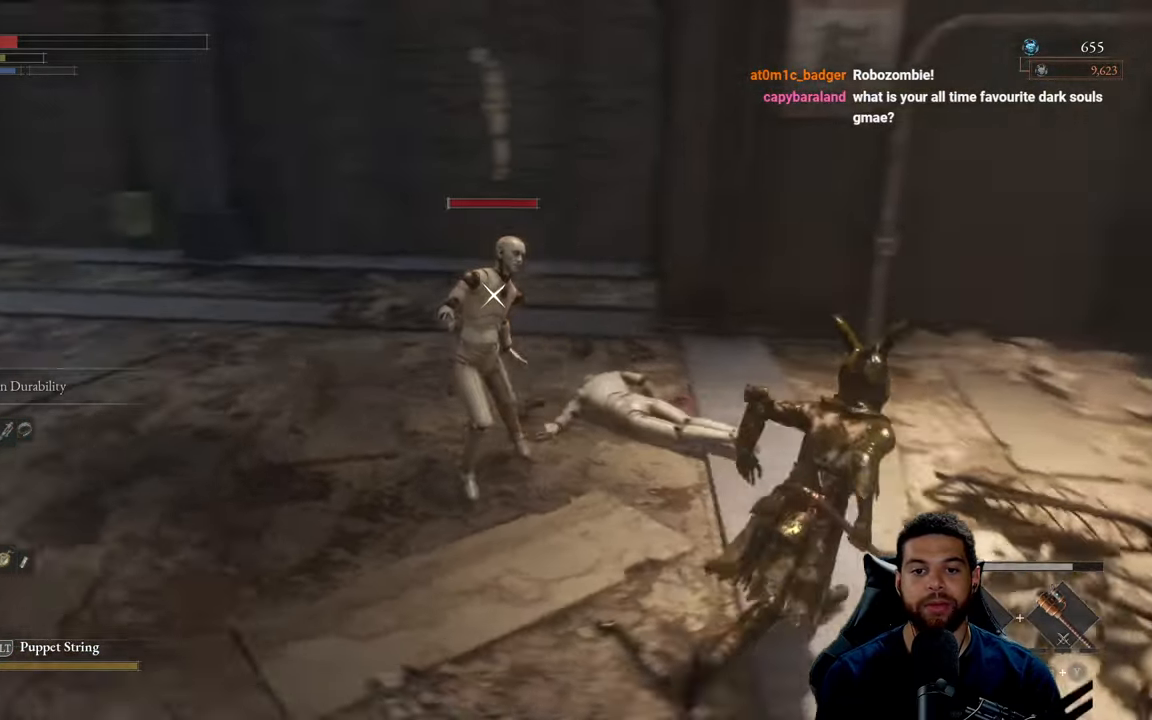
{"buttons": ["B"], "left_stick": "up-right", "right_stick": "center", "events": [[67, "B", "up"], [500, "B", "down"]]}
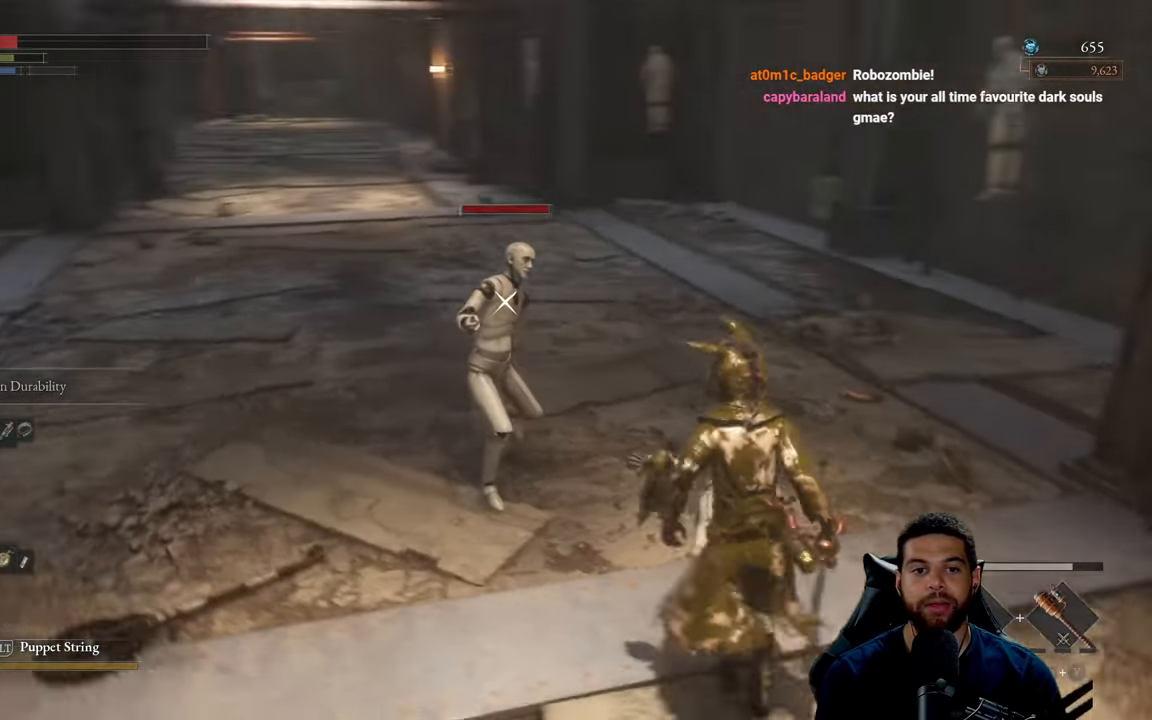
{"buttons": ["B"], "left_stick": "up-right", "right_stick": "center", "events": []}
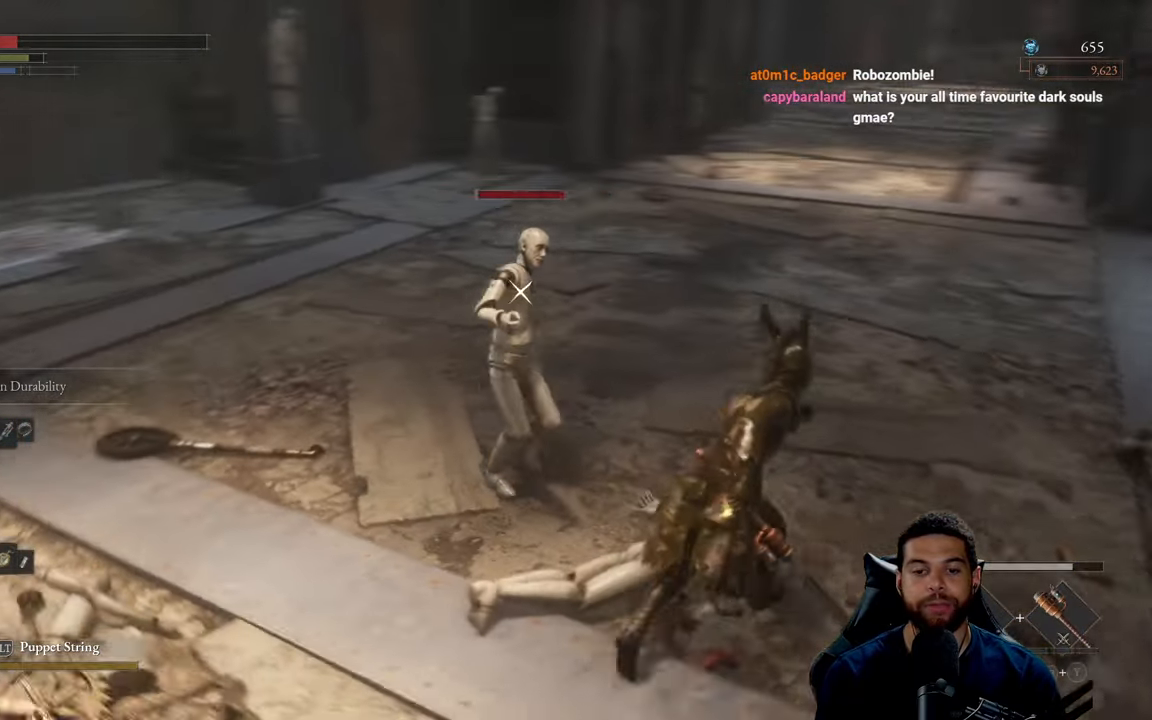
{"buttons": ["B"], "left_stick": "up-right", "right_stick": "center", "events": []}
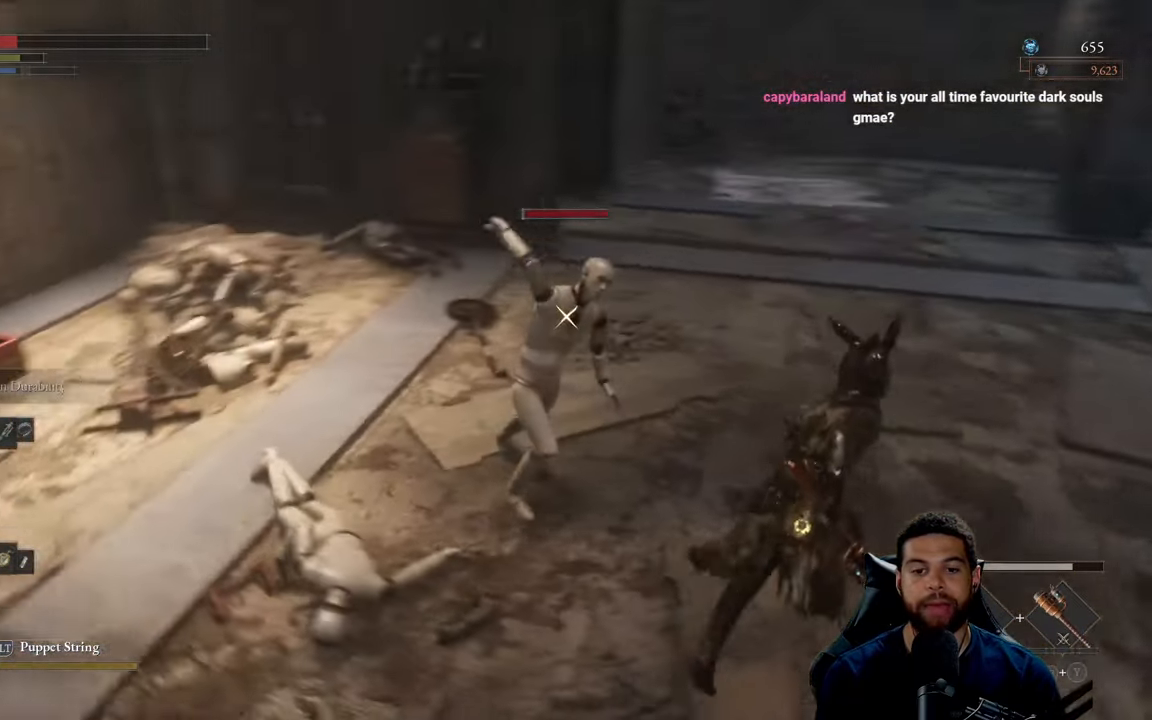
{"buttons": ["B"], "left_stick": "up-right", "right_stick": "center", "events": []}
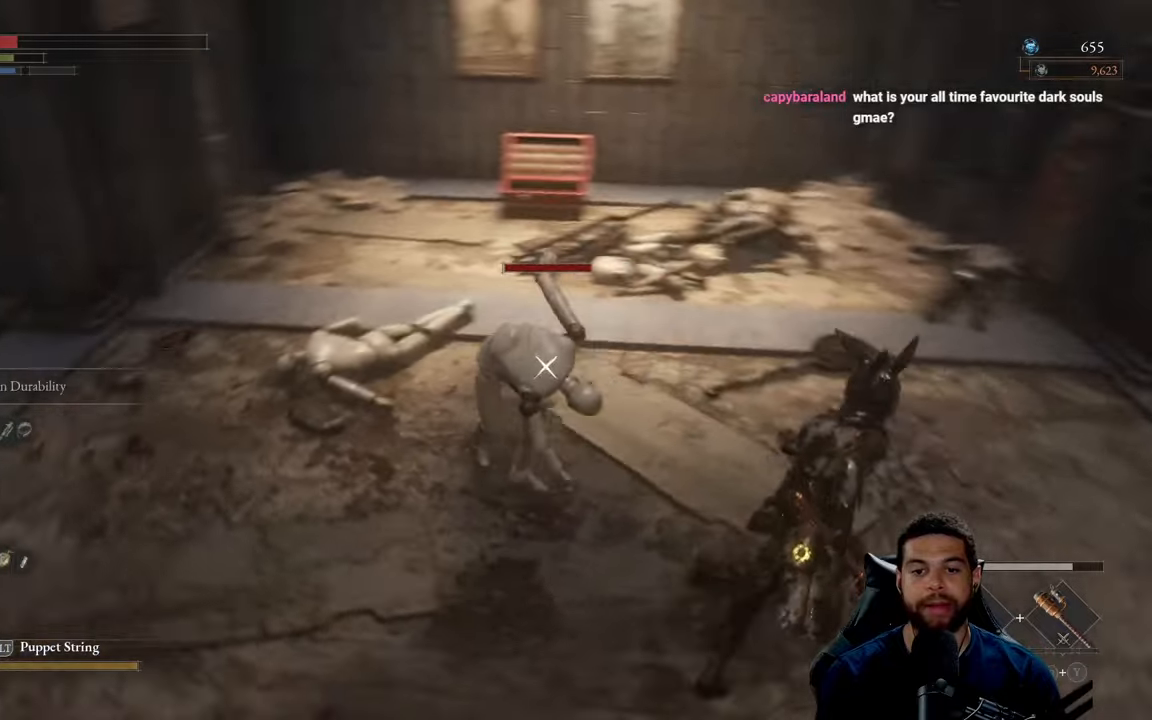
{"buttons": ["B"], "left_stick": "up-right", "right_stick": "center", "events": []}
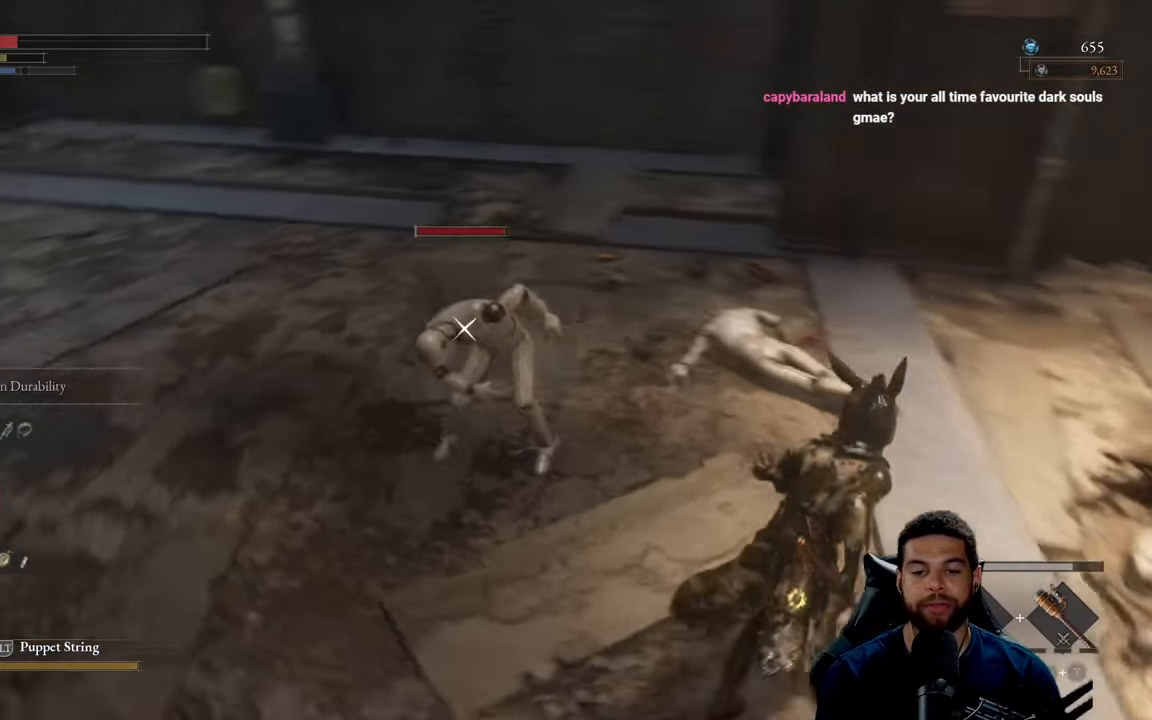
{"buttons": ["B"], "left_stick": "up-right", "right_stick": "center", "events": []}
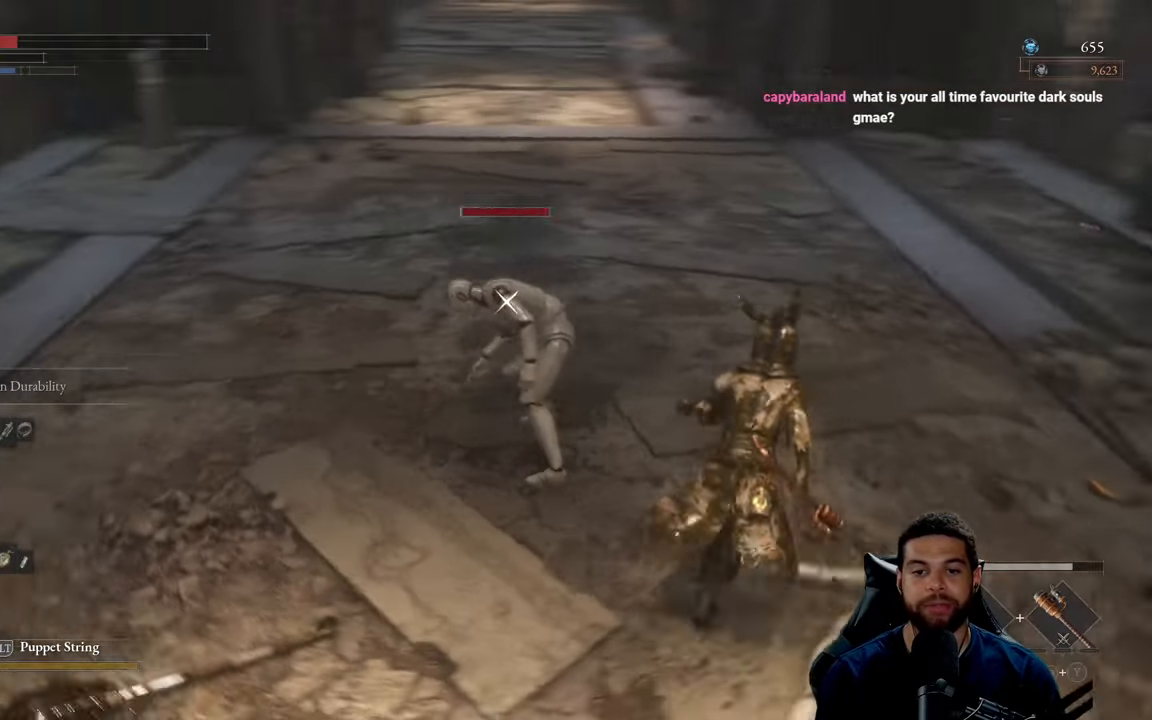
{"buttons": ["R1"], "left_stick": "up-left", "right_stick": "center", "events": [[34, "B", "up"], [50, "left_stick", "up"], [400, "left_stick", "up-left"], [417, "R1", "down"]]}
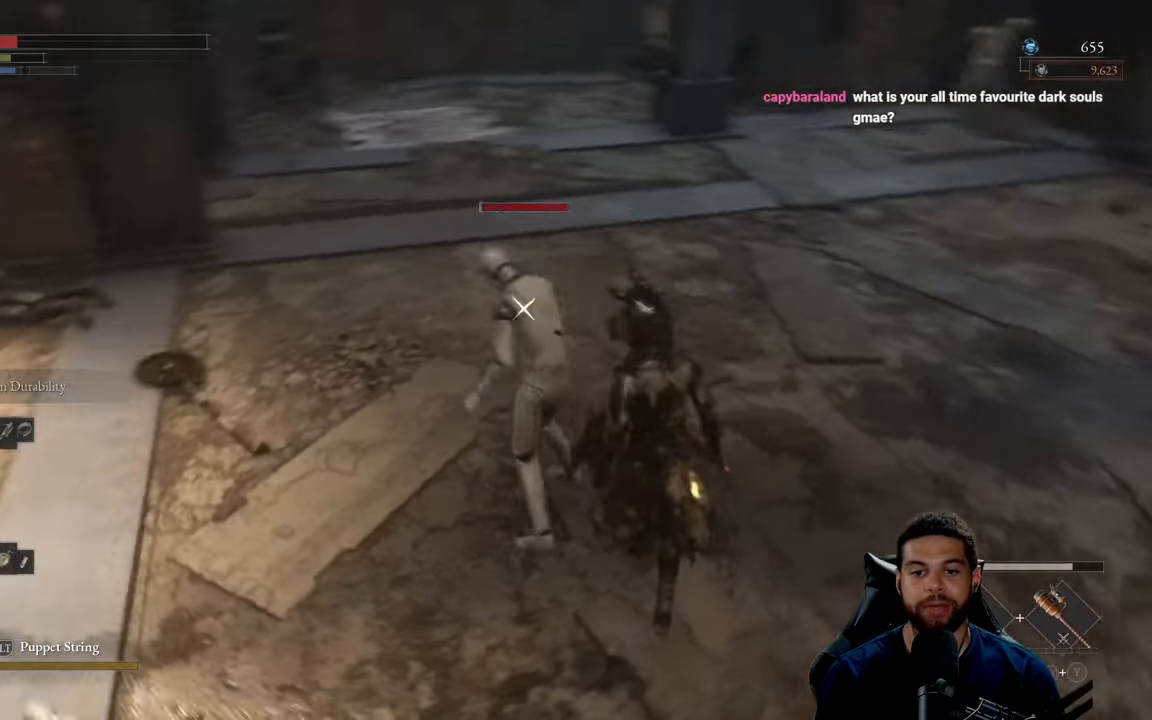
{"buttons": [], "left_stick": "center", "right_stick": "center", "events": [[50, "R1", "up"], [450, "left_stick", "center"]]}
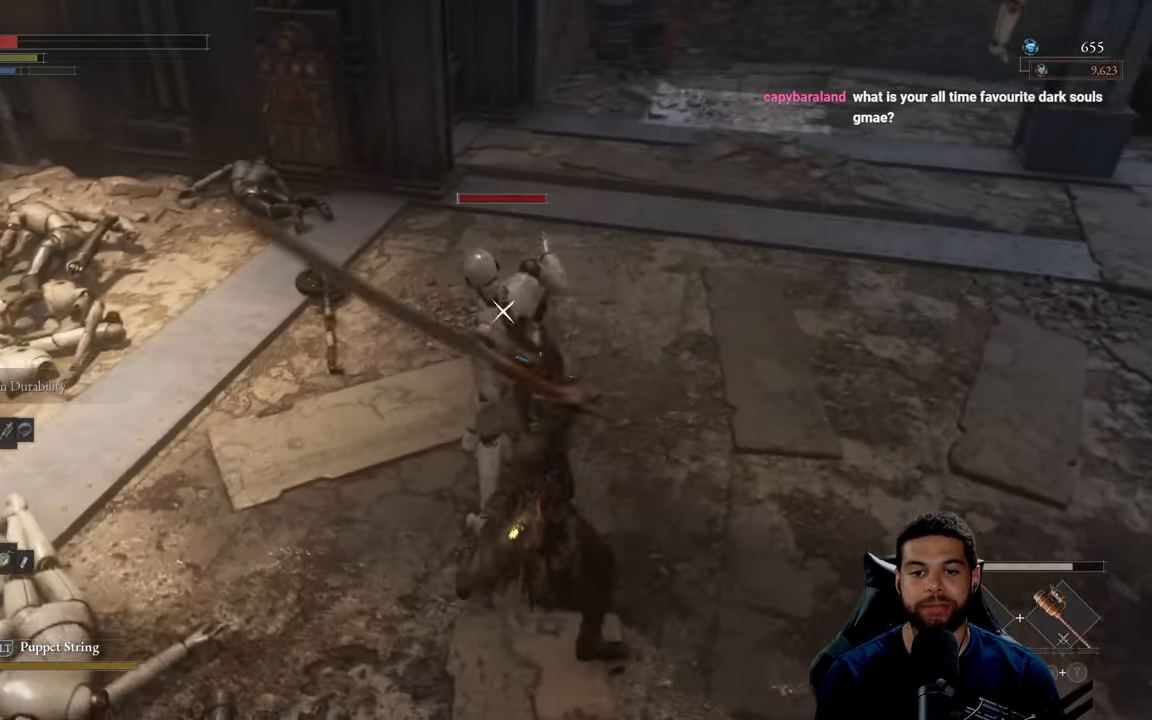
{"buttons": [], "left_stick": "left", "right_stick": "center", "events": [[117, "left_stick", "left"], [300, "left_stick", "center"], [384, "left_stick", "left"]]}
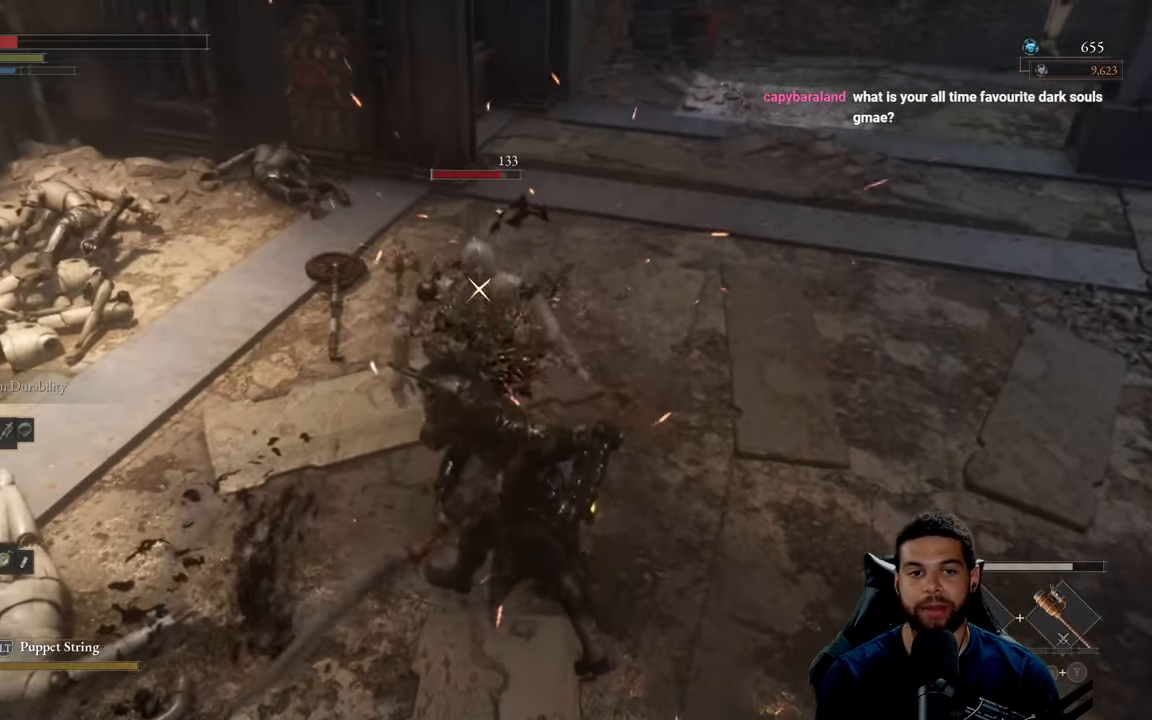
{"buttons": [], "left_stick": "center", "right_stick": "center", "events": [[34, "left_stick", "center"], [250, "left_stick", "left"], [434, "left_stick", "center"]]}
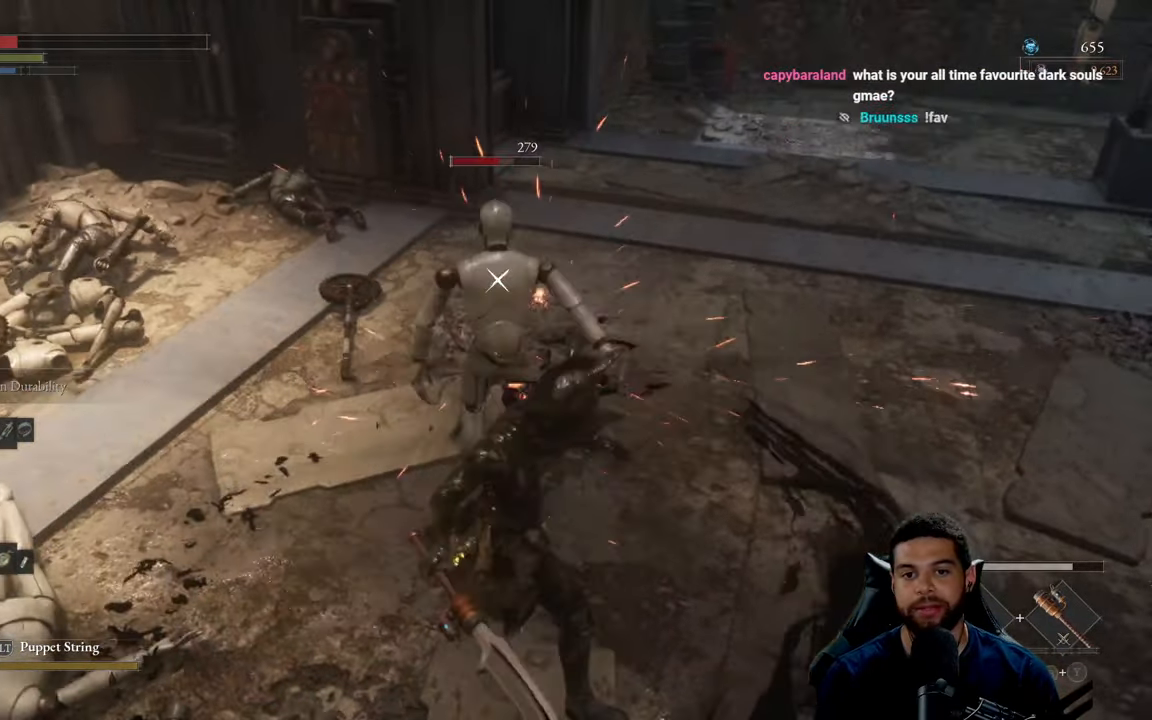
{"buttons": [], "left_stick": "center", "right_stick": "center", "events": [[34, "left_stick", "left"], [217, "left_stick", "center"], [300, "left_stick", "left"], [484, "left_stick", "center"]]}